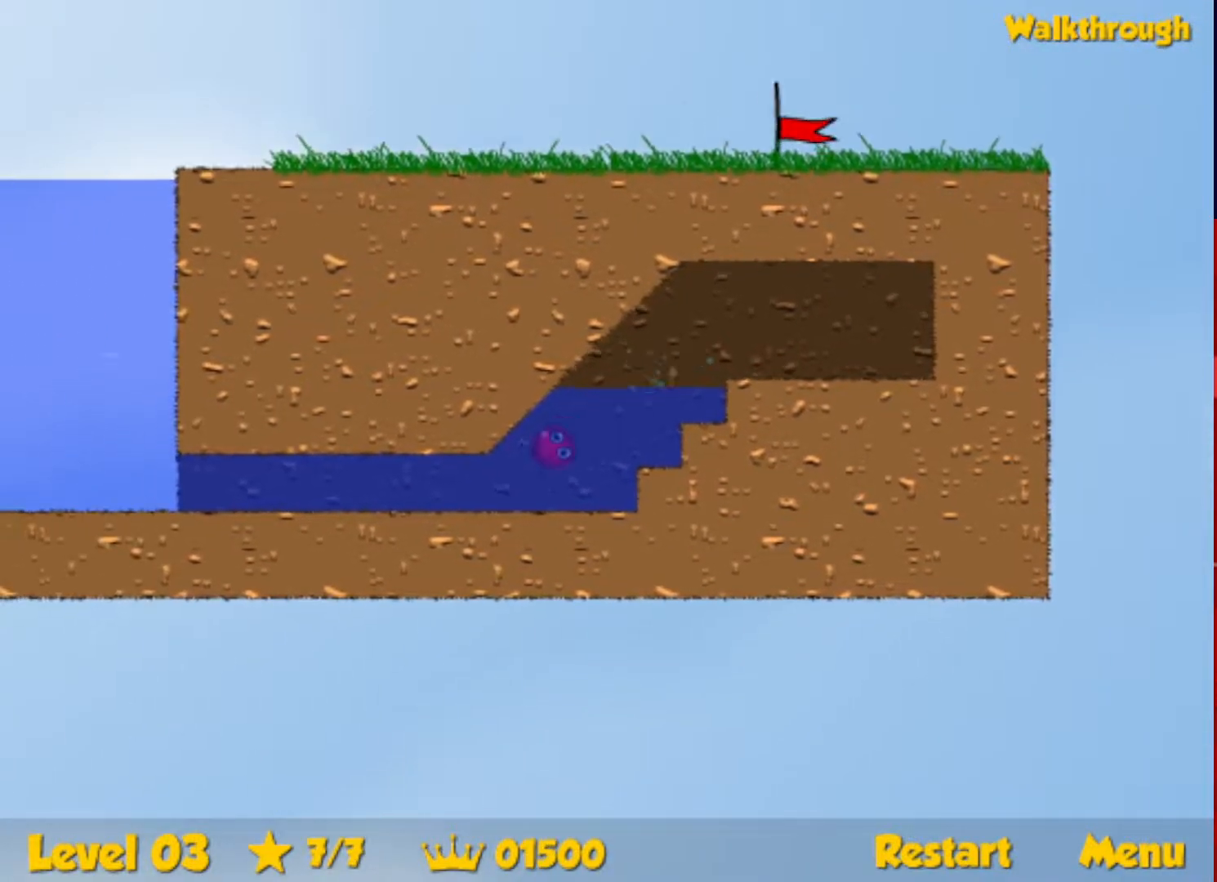
Gameplay with keyboard; each line is a JSON object with the keys held at the frame after it. "events" lists presses ("down") and releases ("up") of "down", "escape", "left", "r", "right" and "up" between this image and that frame as [ms after this image, input, new state], when the widget could be followed in between. No other keys are recorded. Mouse input is not recorded.
{"keys": ["down", "left", "up"], "events": [[233, "up", "down"]]}
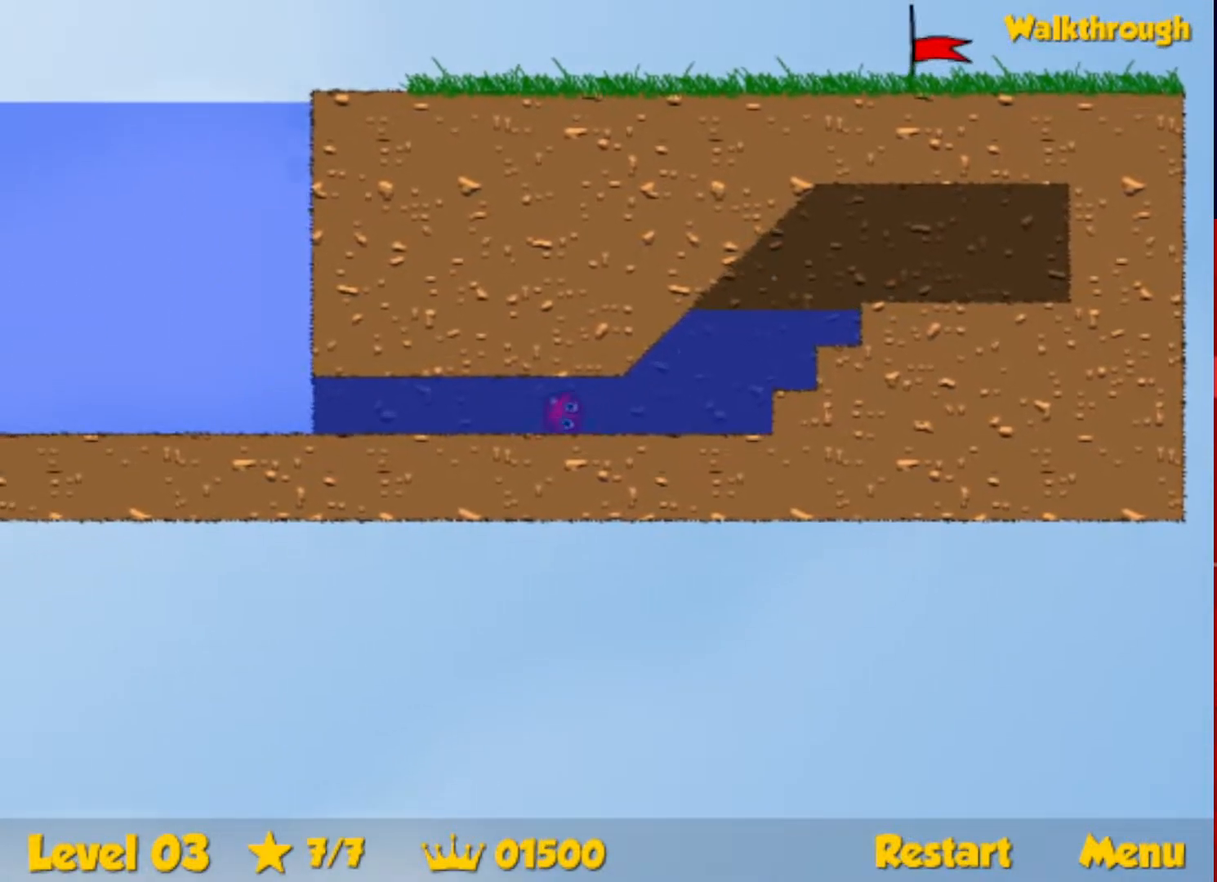
{"keys": ["down", "left", "up"], "events": []}
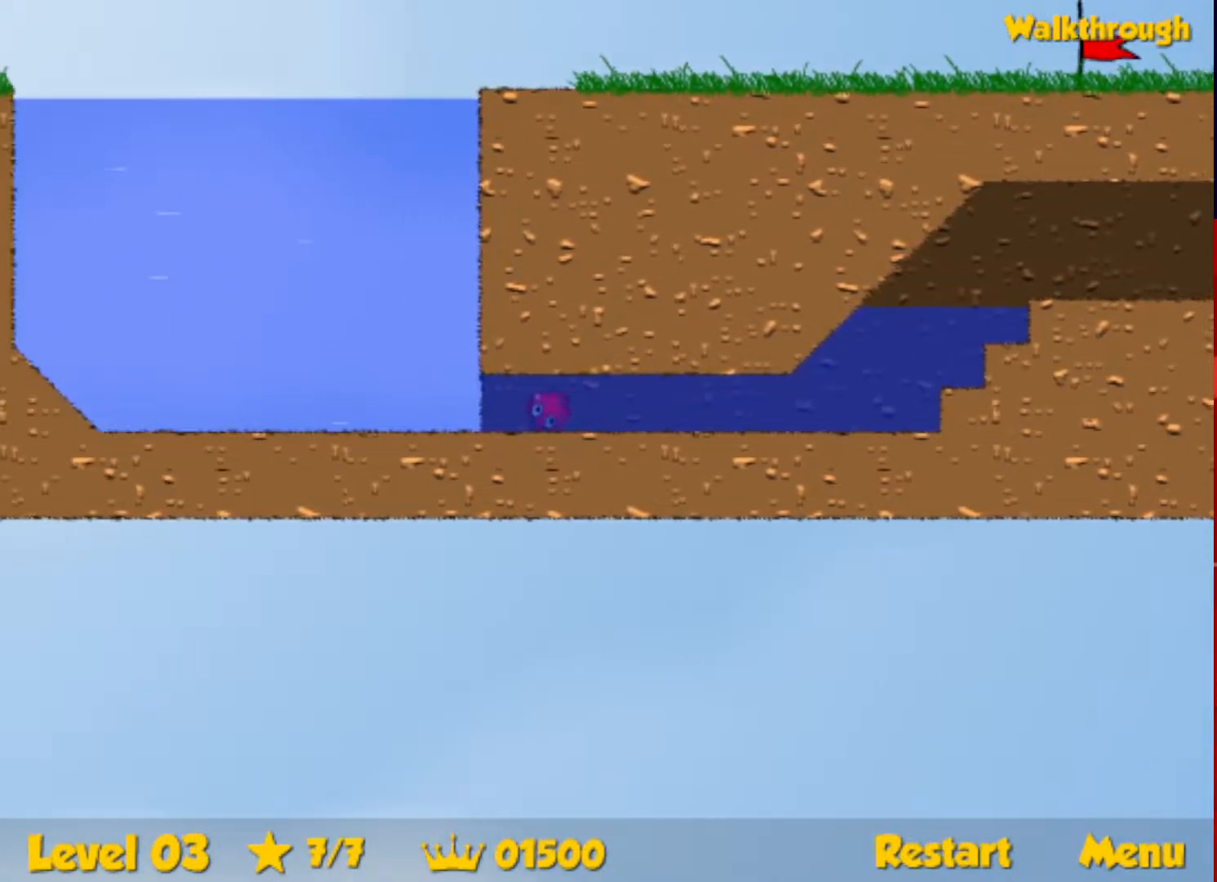
{"keys": ["right", "up"], "events": [[250, "down", "up"], [250, "left", "up"], [250, "right", "down"]]}
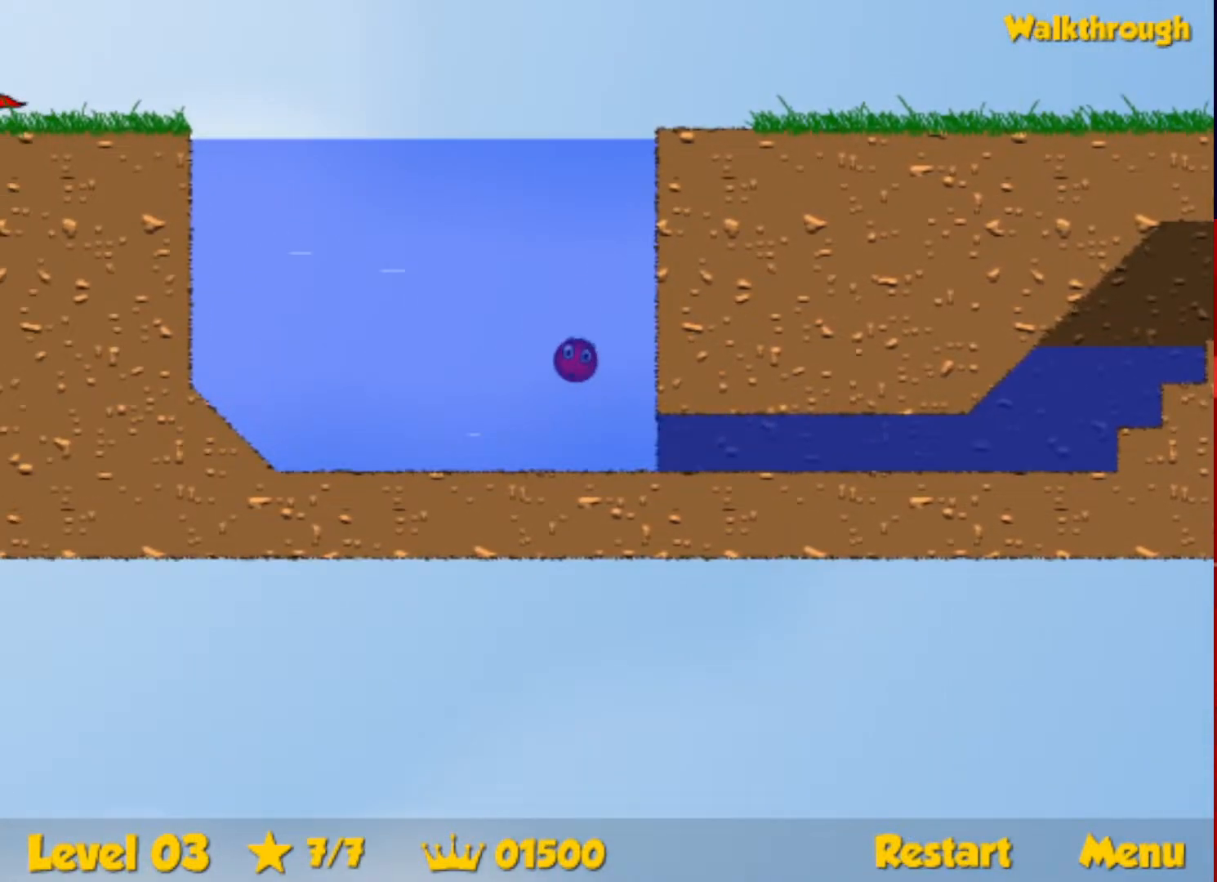
{"keys": ["right"], "events": [[450, "up", "up"]]}
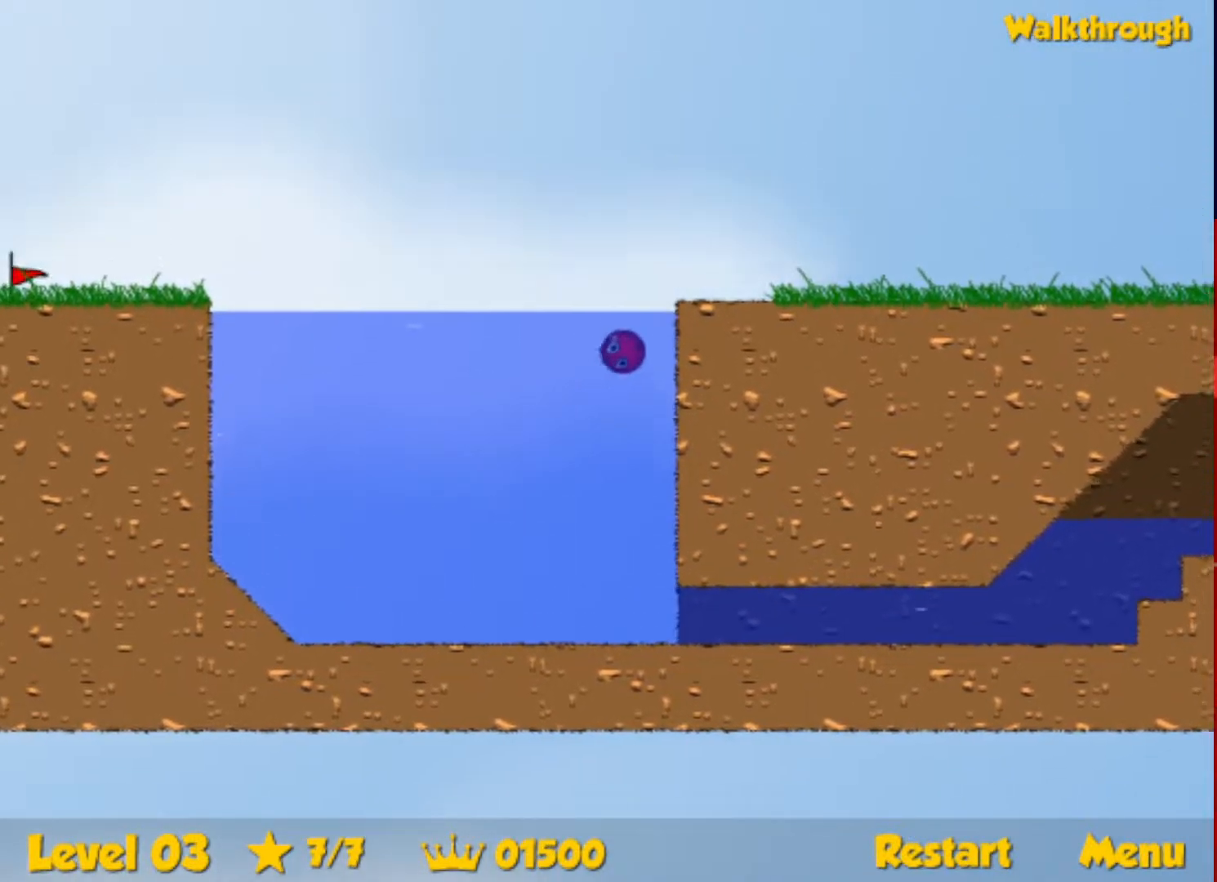
{"keys": ["right"], "events": [[133, "down", "down"], [217, "down", "up"]]}
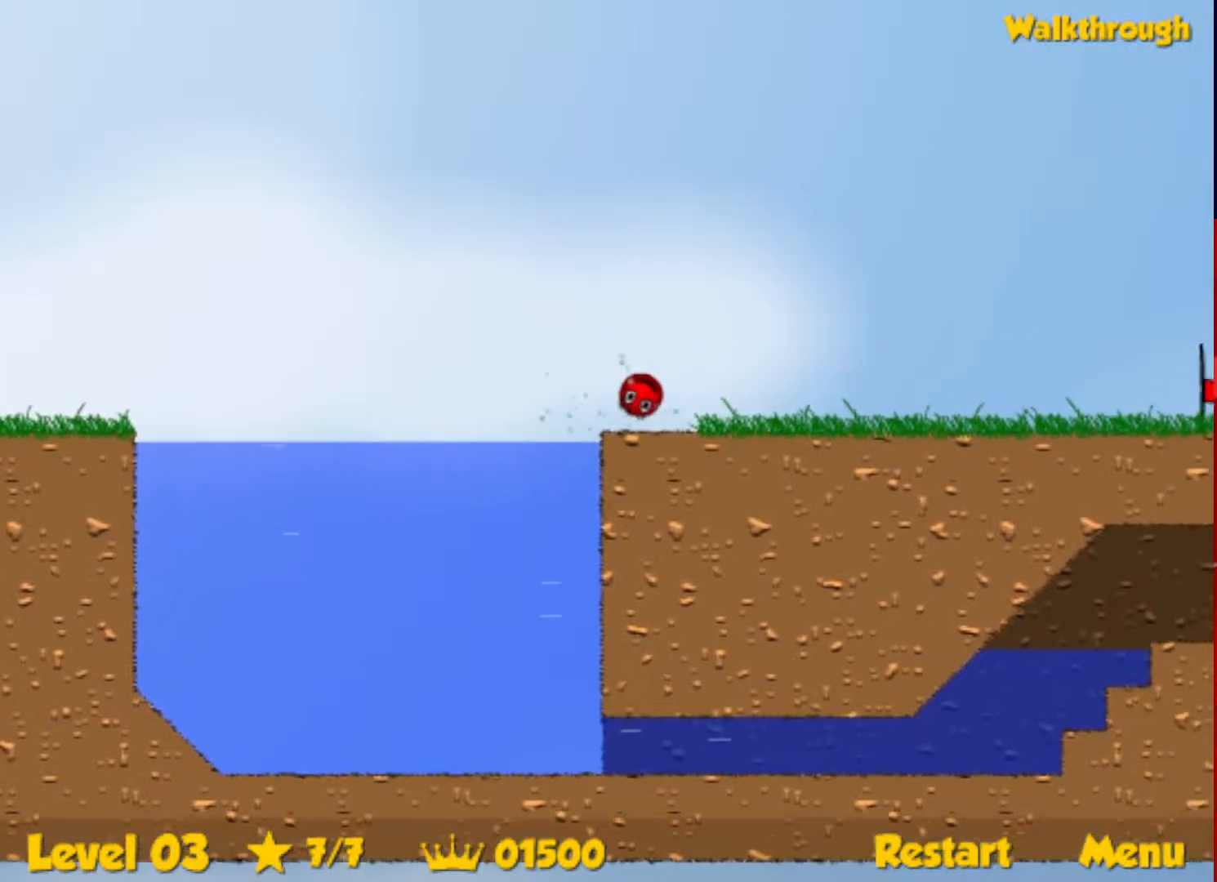
{"keys": ["right"], "events": []}
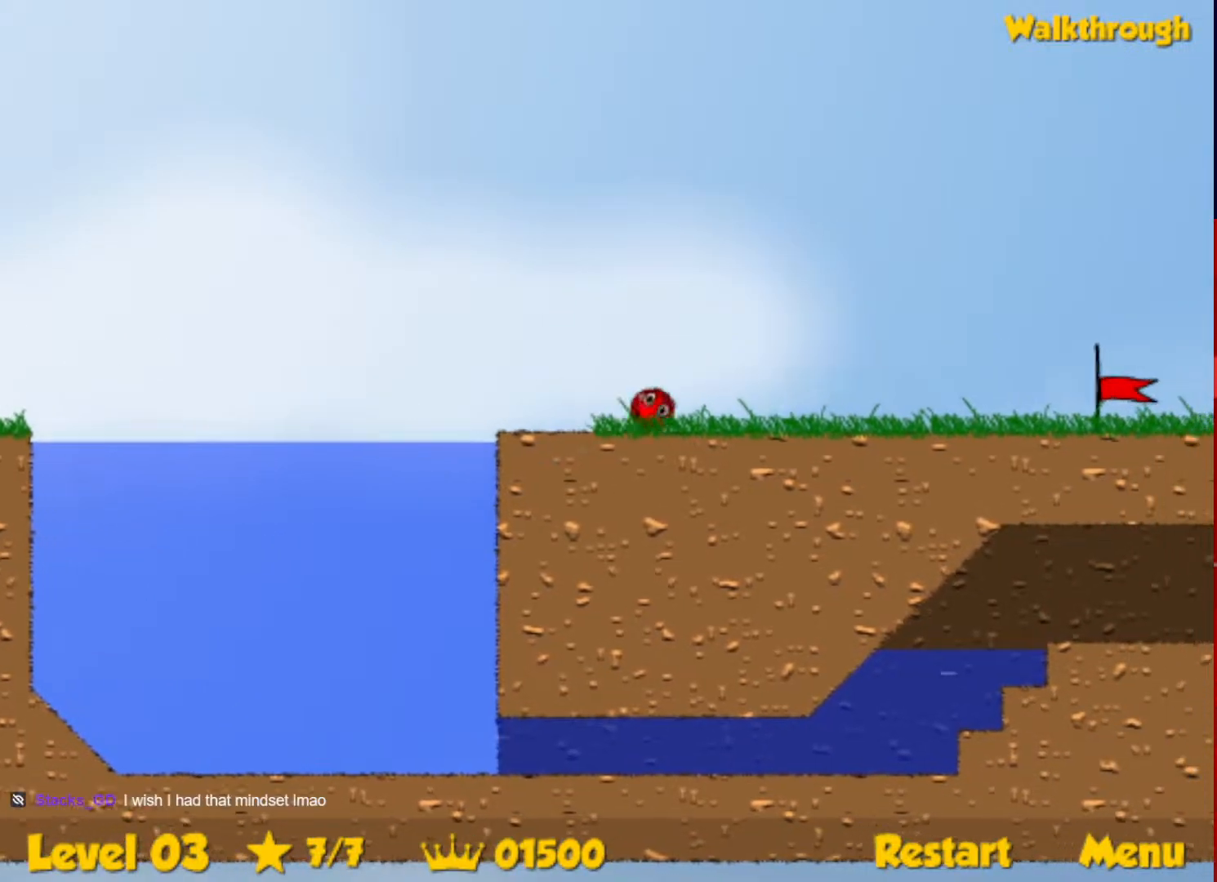
{"keys": ["right"], "events": []}
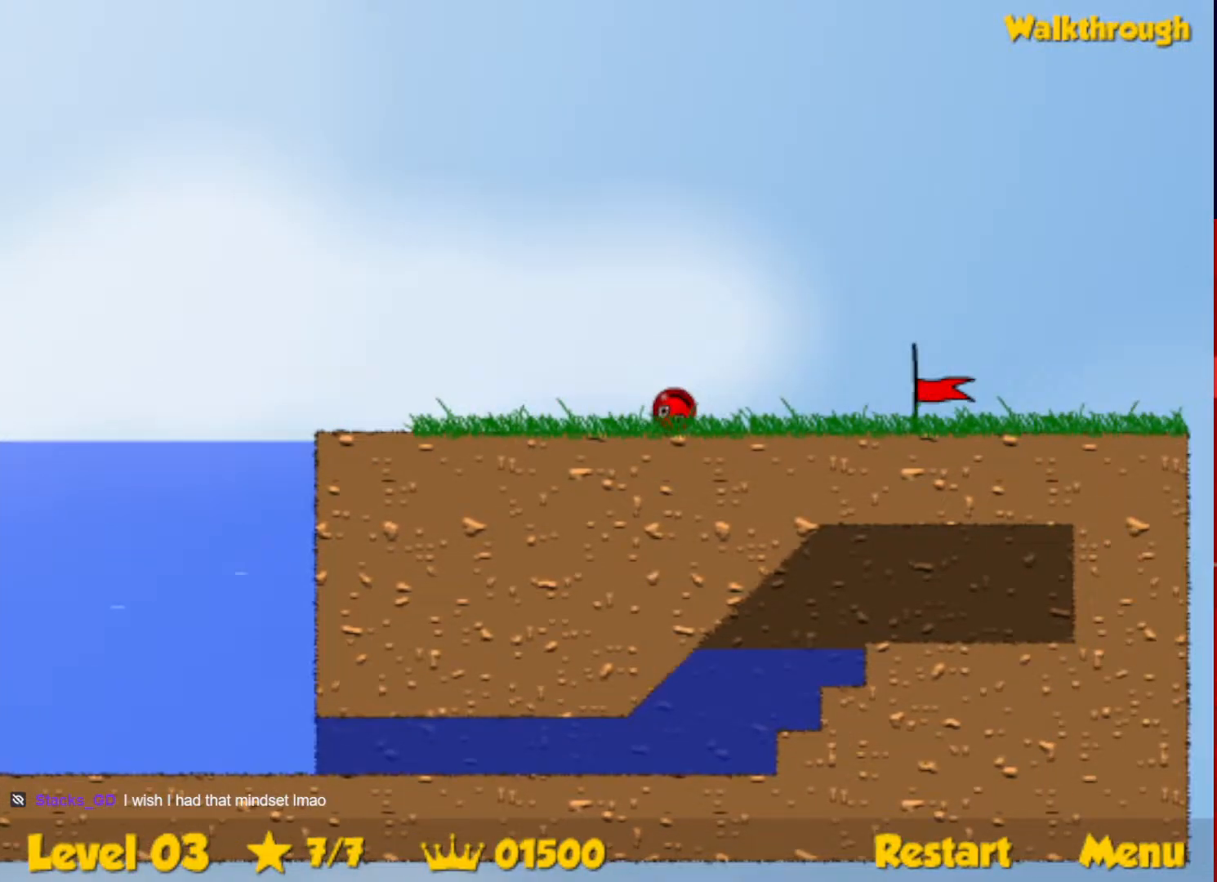
{"keys": ["right"], "events": []}
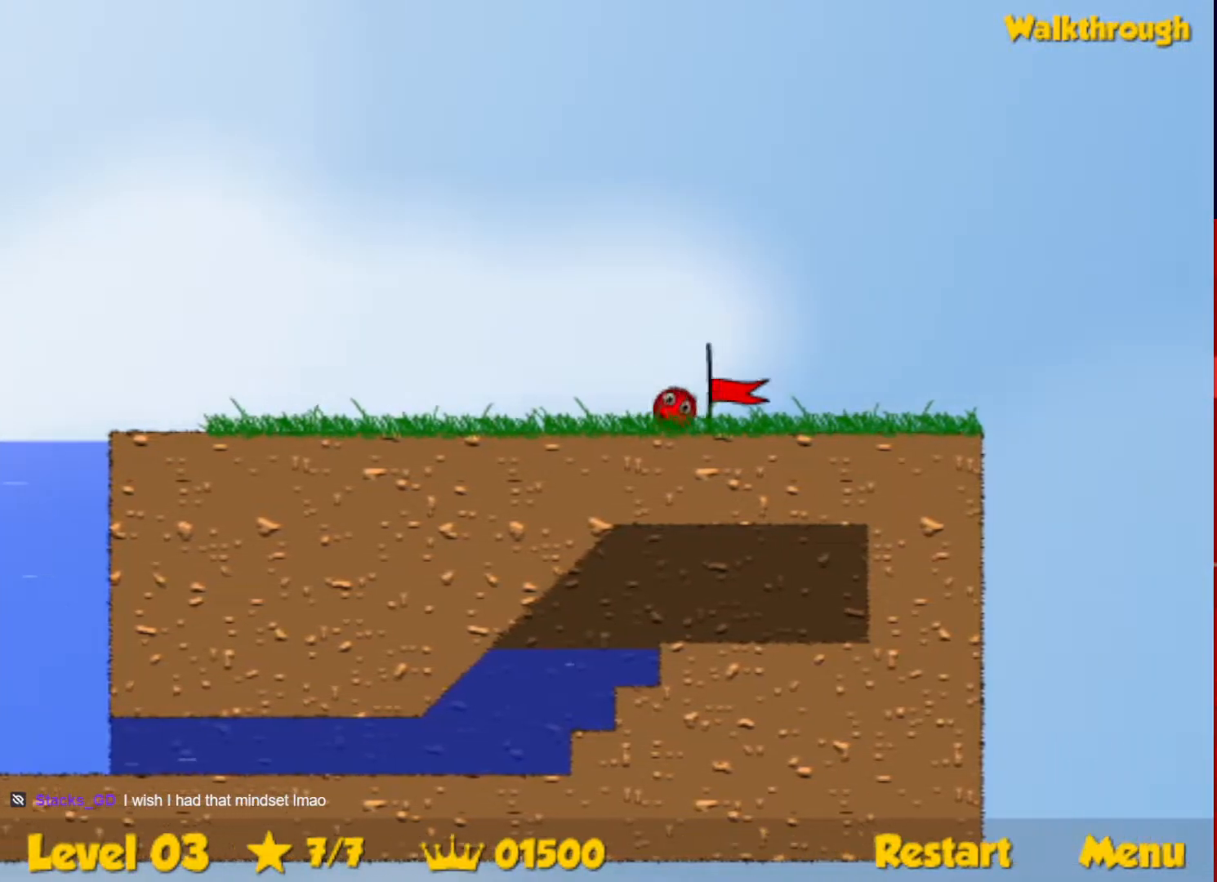
{"keys": ["right"], "events": [[367, "right", "up"], [450, "right", "down"]]}
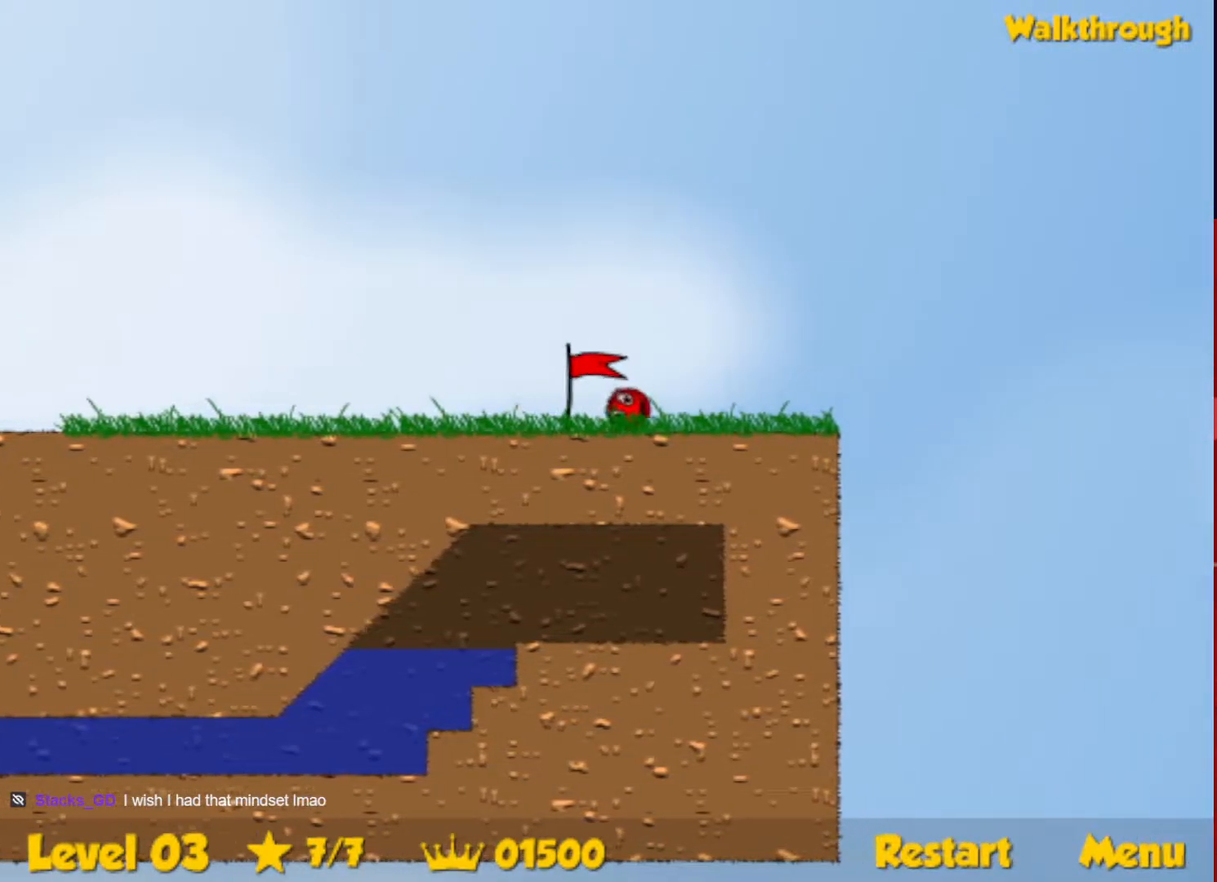
{"keys": ["right"], "events": []}
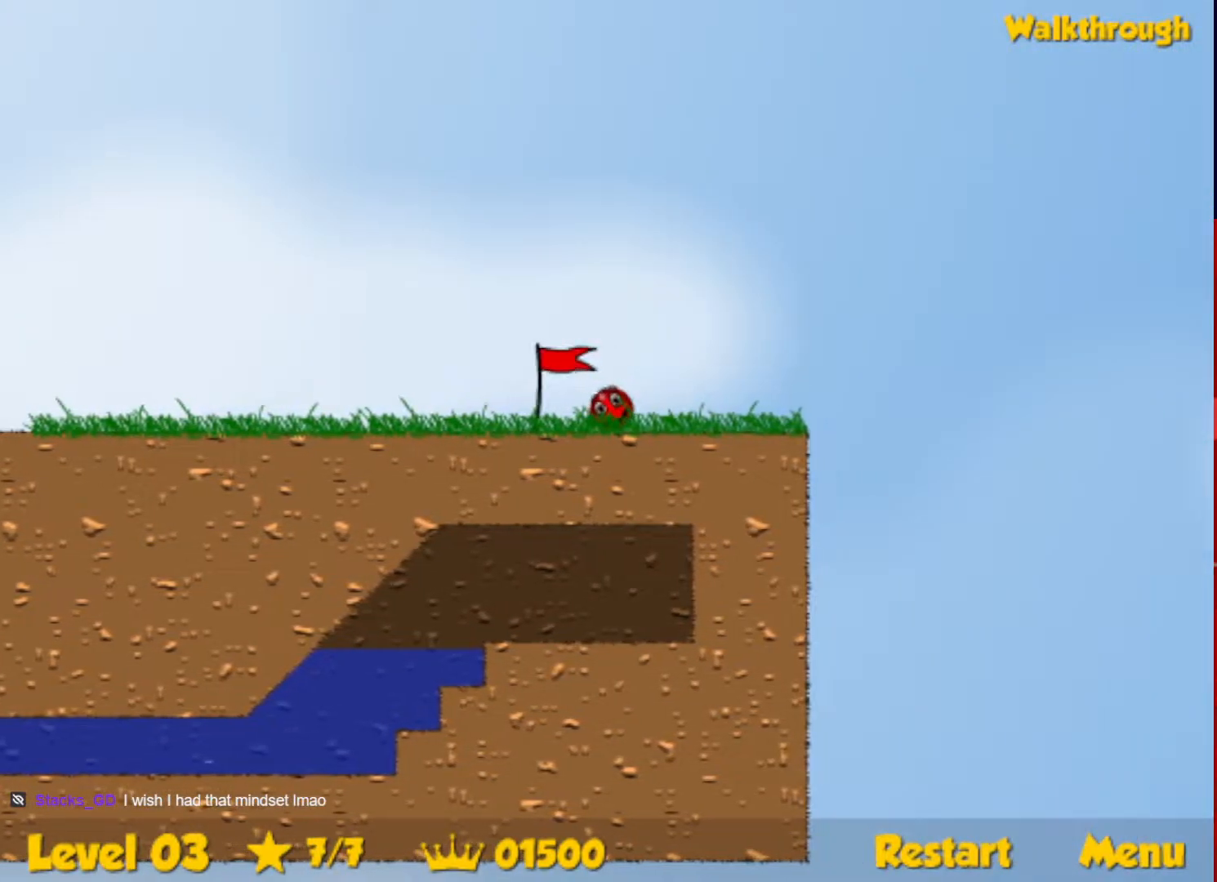
{"keys": ["right"], "events": []}
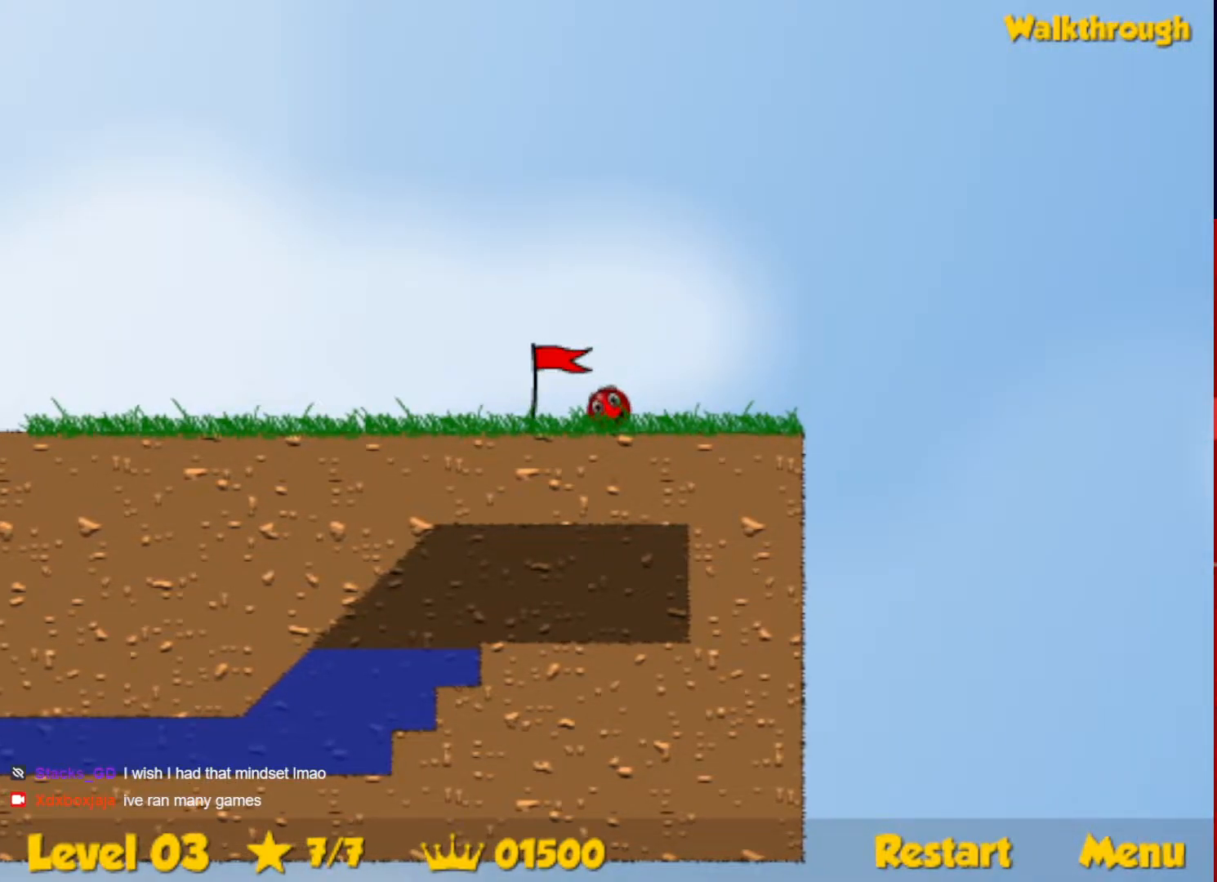
{"keys": ["right", "up"], "events": [[233, "up", "down"]]}
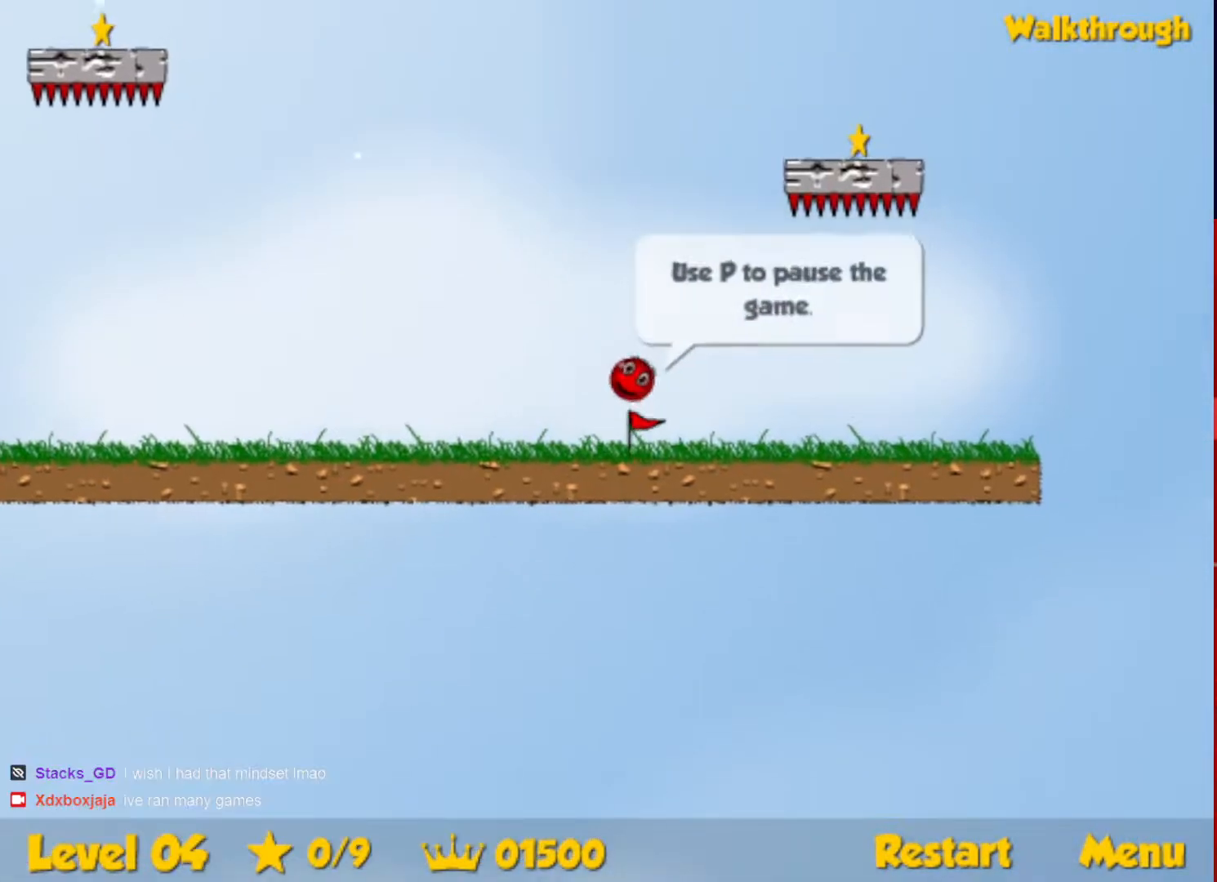
{"keys": ["down"], "events": [[67, "left", "down"], [83, "right", "up"], [100, "up", "up"], [133, "left", "up"], [500, "down", "down"]]}
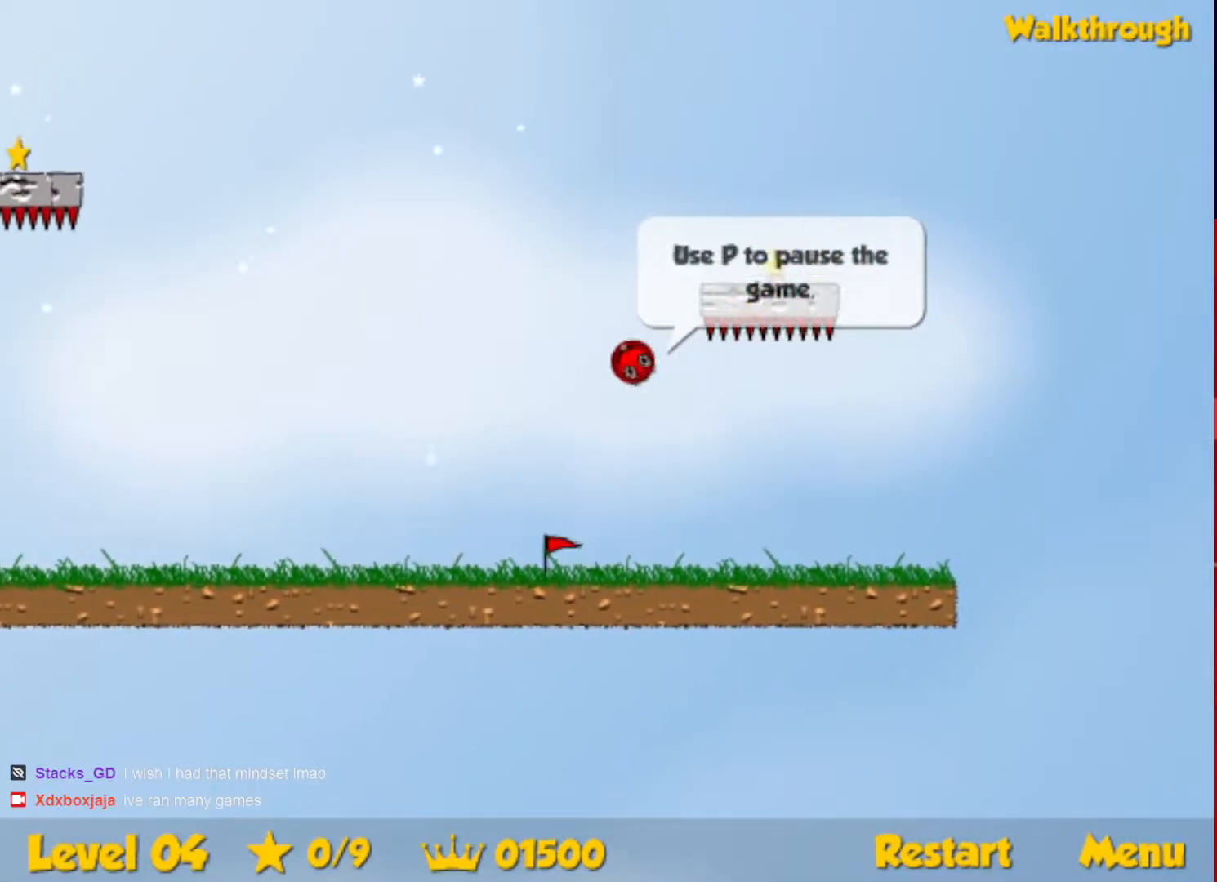
{"keys": ["down", "right"], "events": [[17, "right", "down"]]}
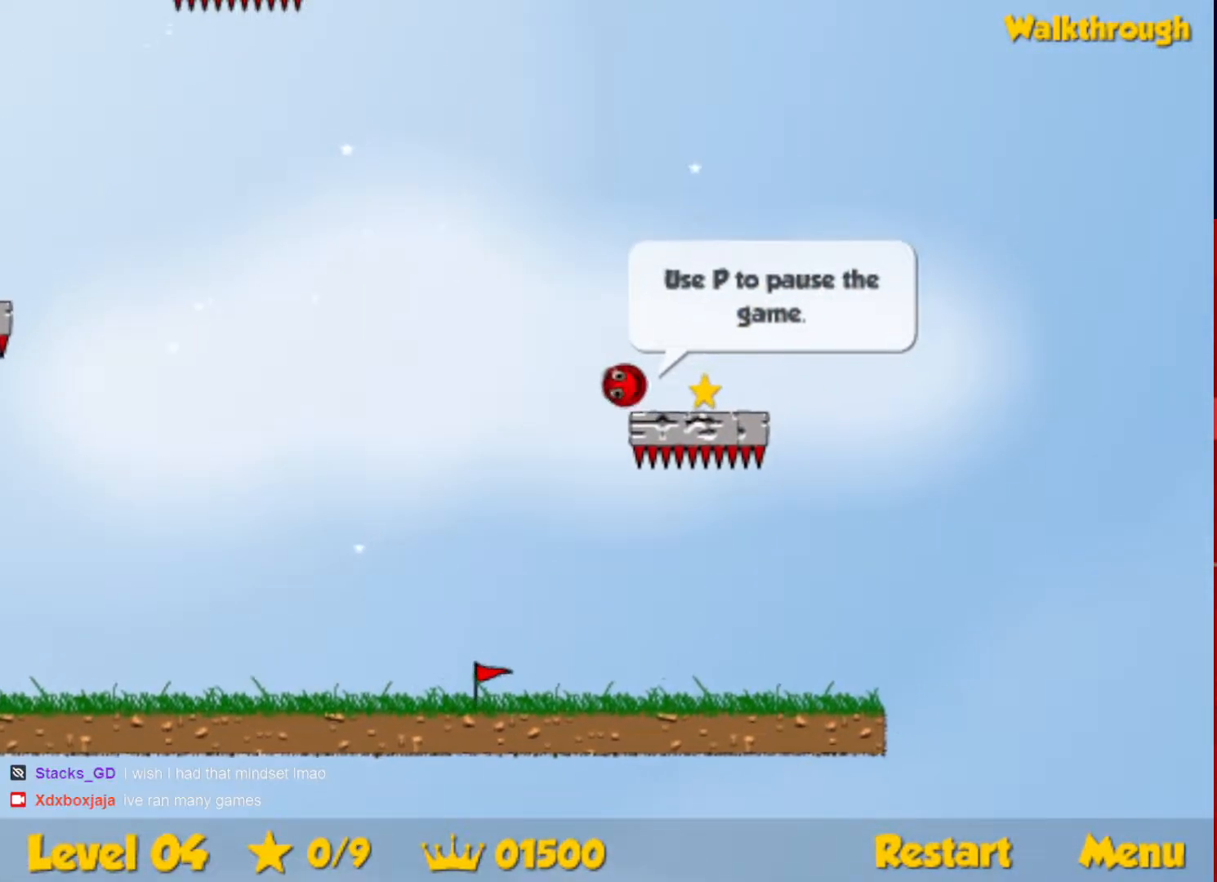
{"keys": ["down", "left"], "events": [[300, "left", "down"], [317, "right", "up"]]}
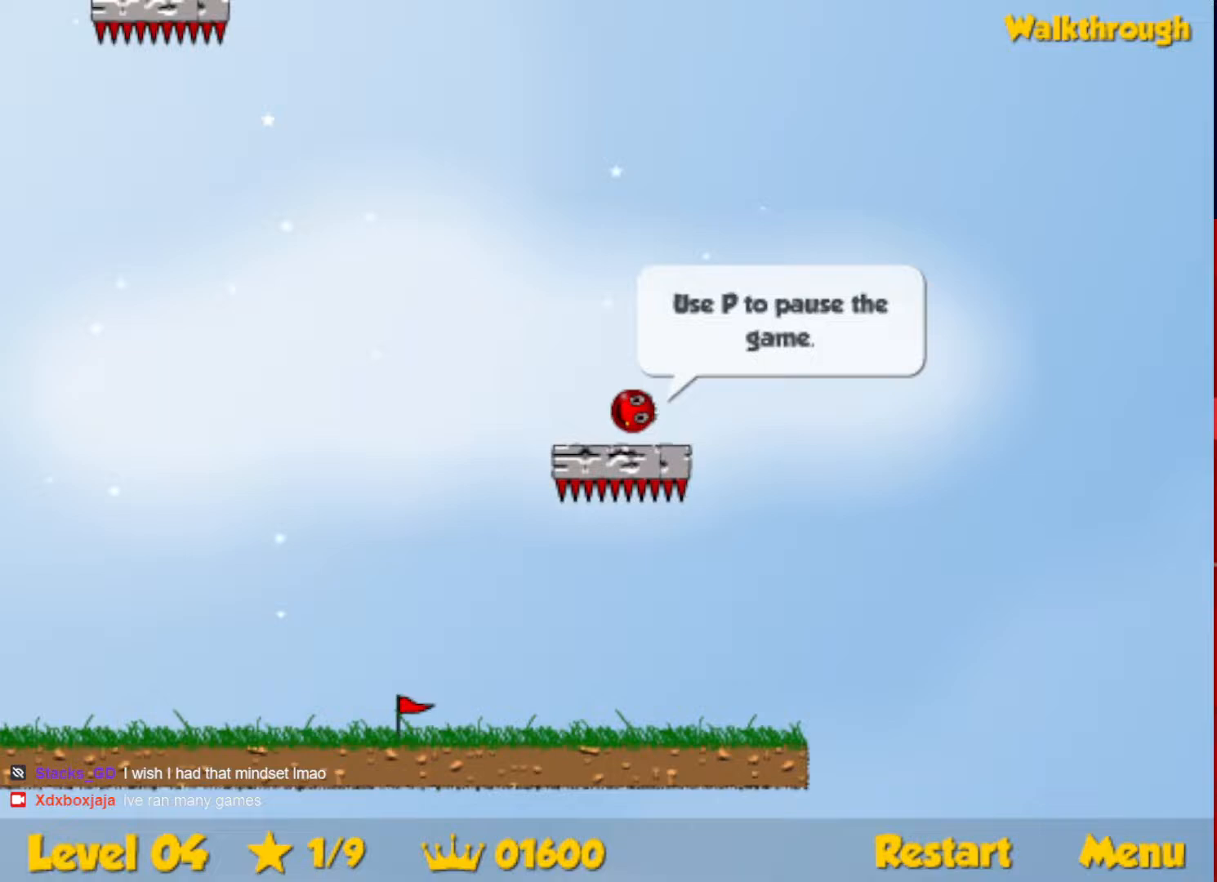
{"keys": ["down", "left"], "events": []}
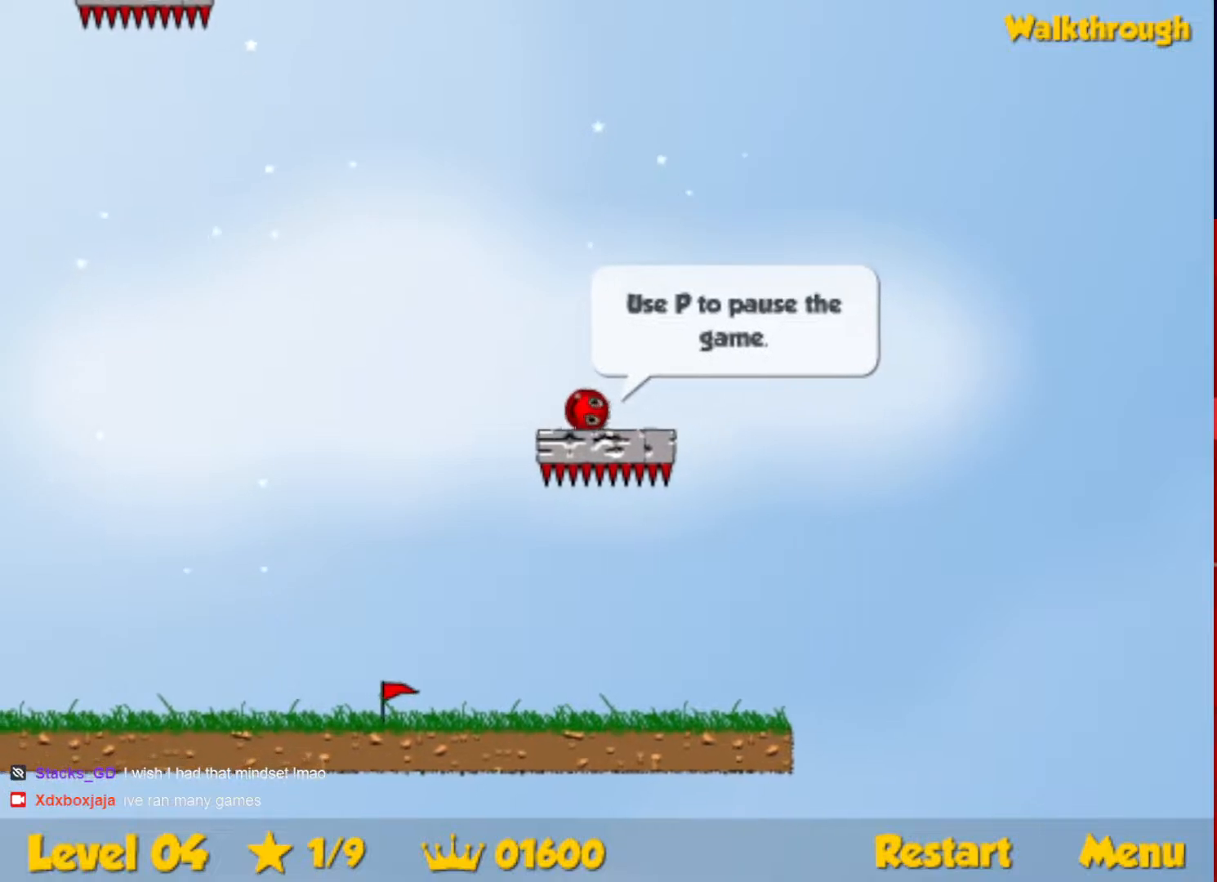
{"keys": ["down", "left"], "events": []}
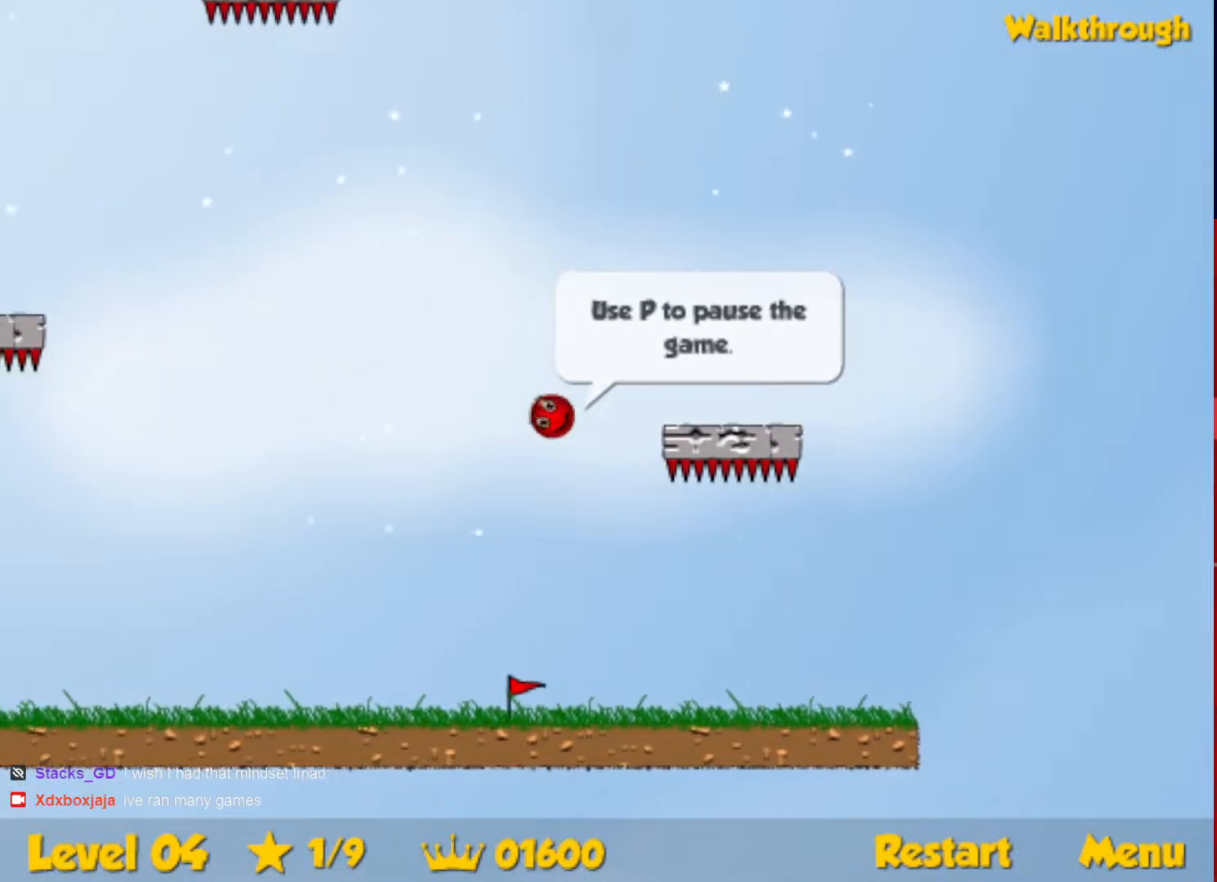
{"keys": ["left", "up"], "events": [[250, "down", "up"], [367, "up", "down"]]}
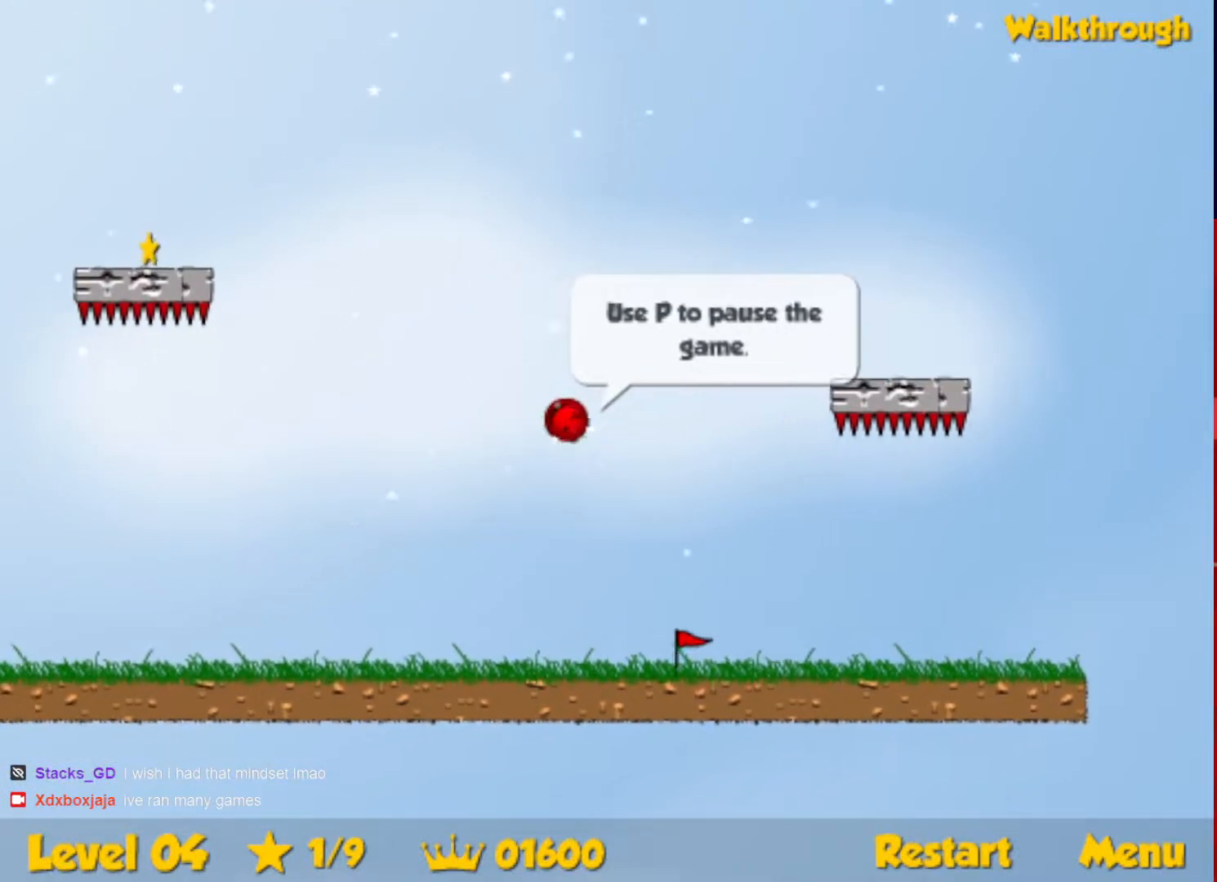
{"keys": ["left"], "events": [[500, "up", "up"]]}
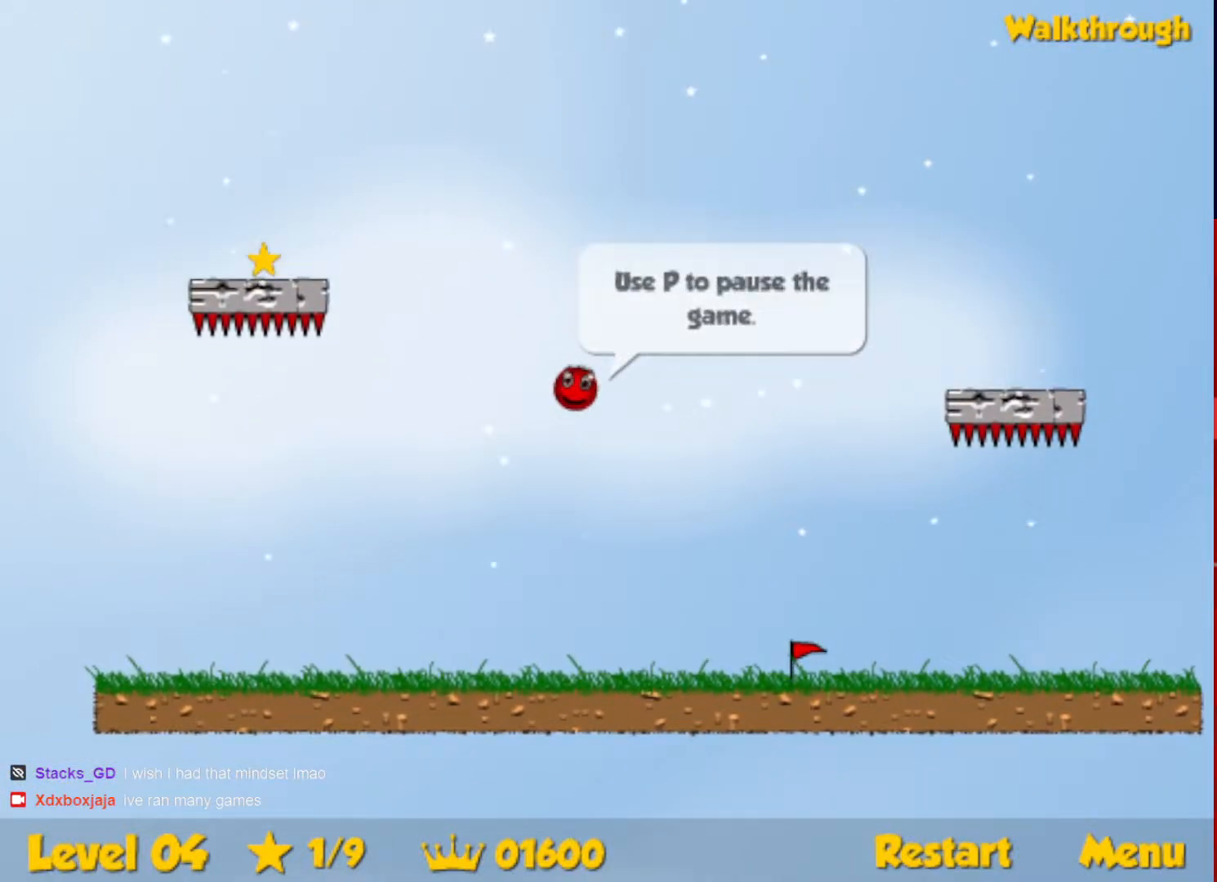
{"keys": ["down", "left"], "events": [[150, "down", "down"]]}
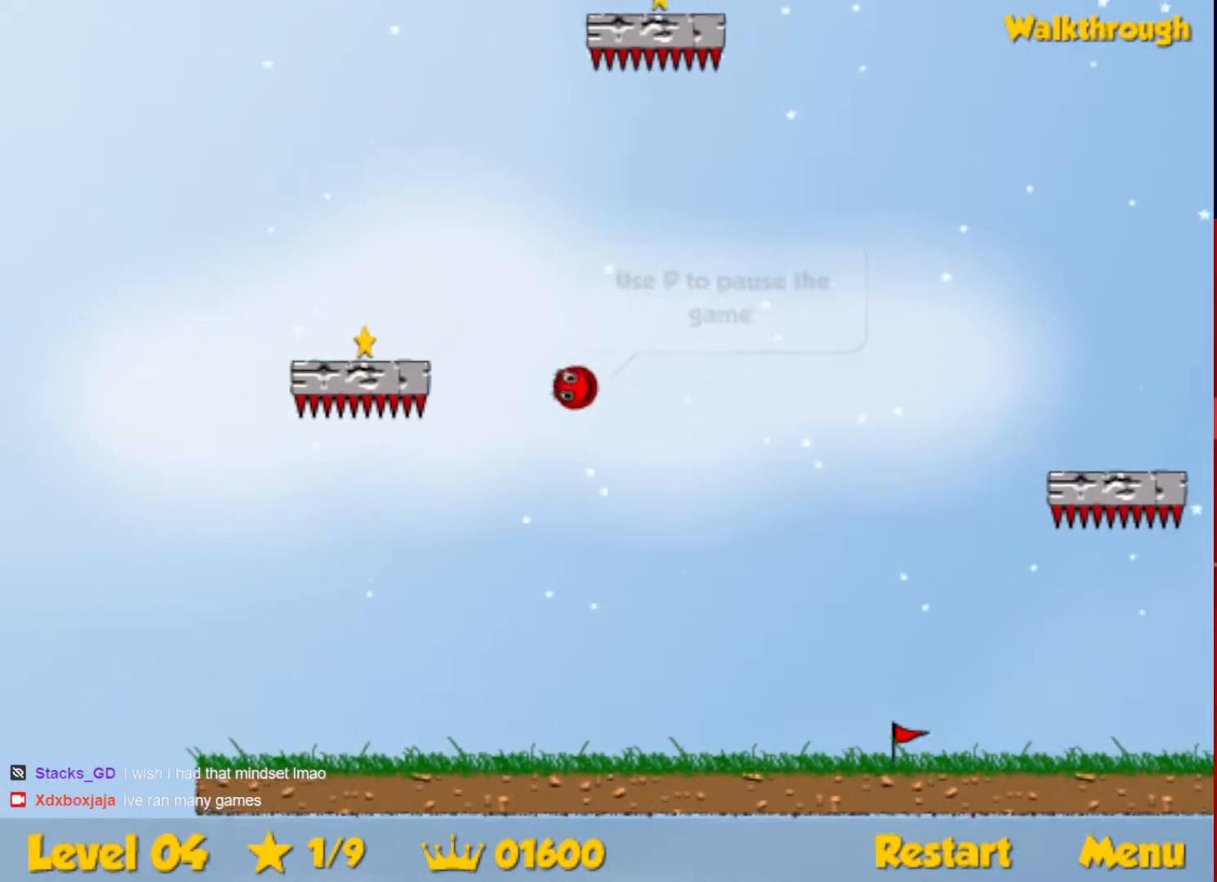
{"keys": ["left"], "events": [[67, "down", "up"], [217, "down", "down"], [450, "down", "up"]]}
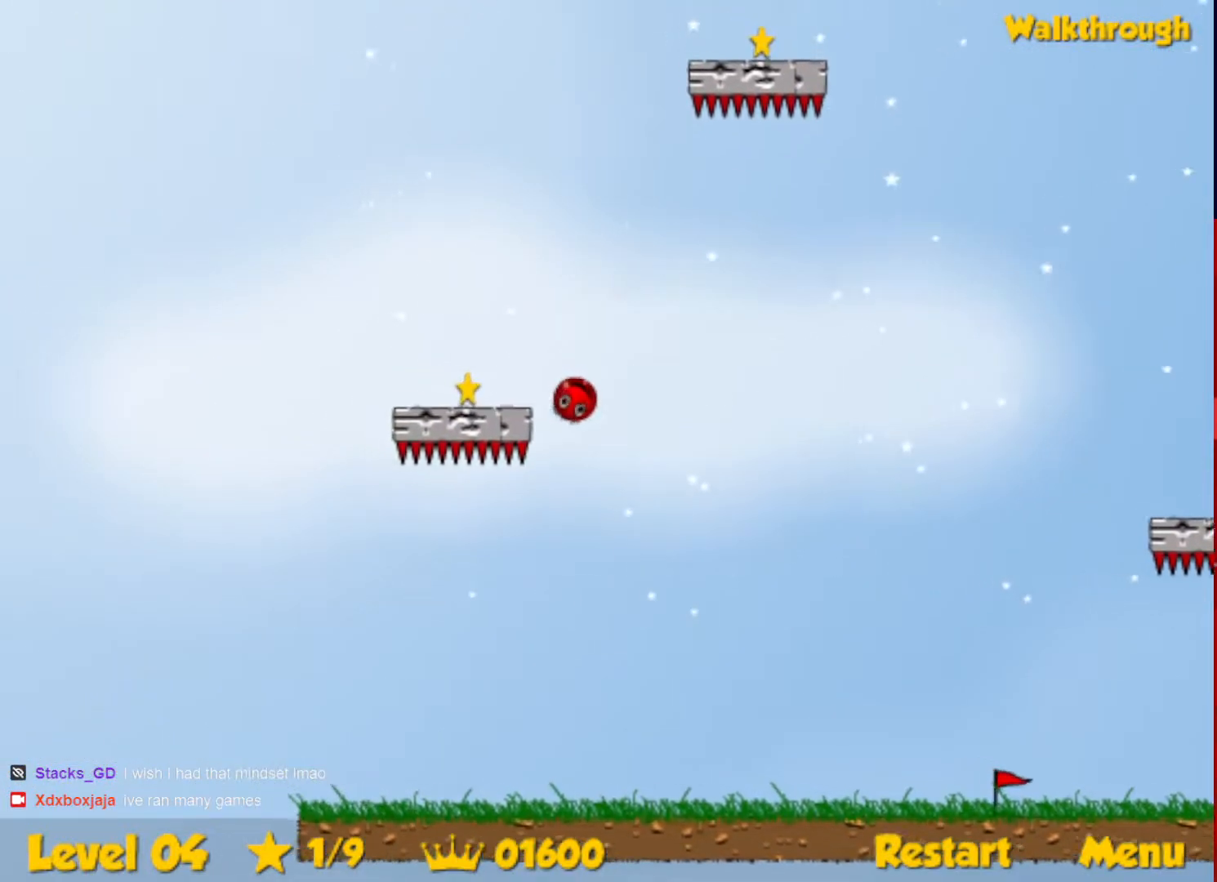
{"keys": ["right", "up"], "events": [[83, "up", "down"], [317, "left", "up"], [317, "right", "down"]]}
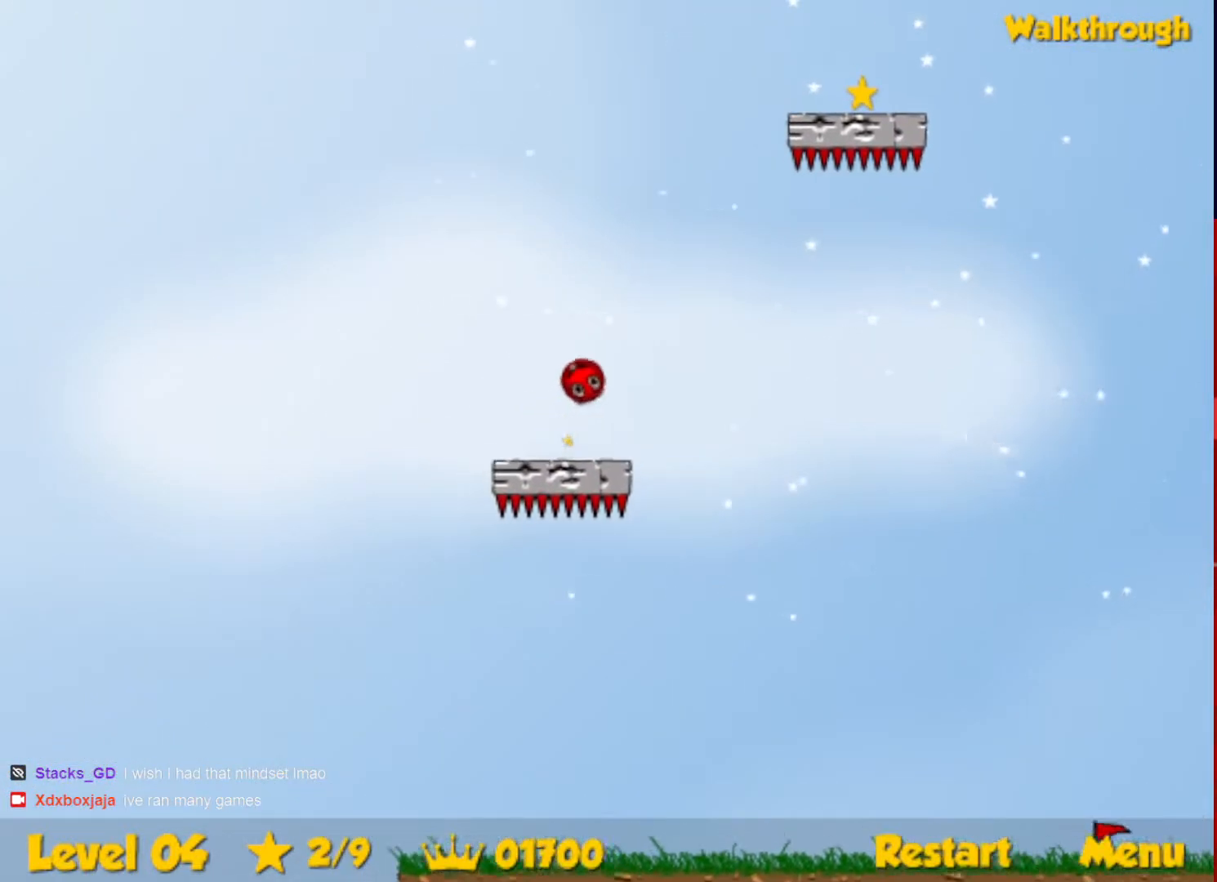
{"keys": ["down", "right"], "events": [[400, "up", "up"], [467, "down", "down"]]}
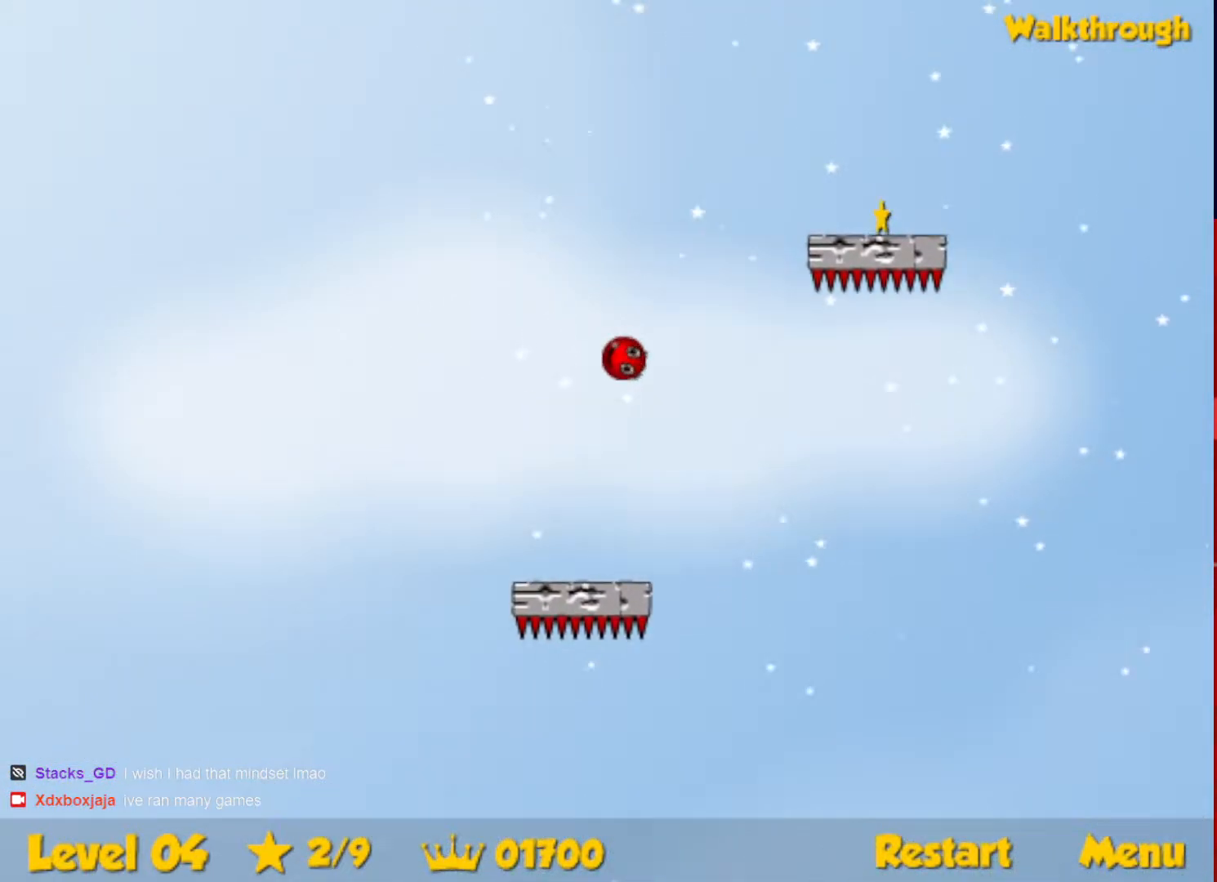
{"keys": ["down", "right"], "events": []}
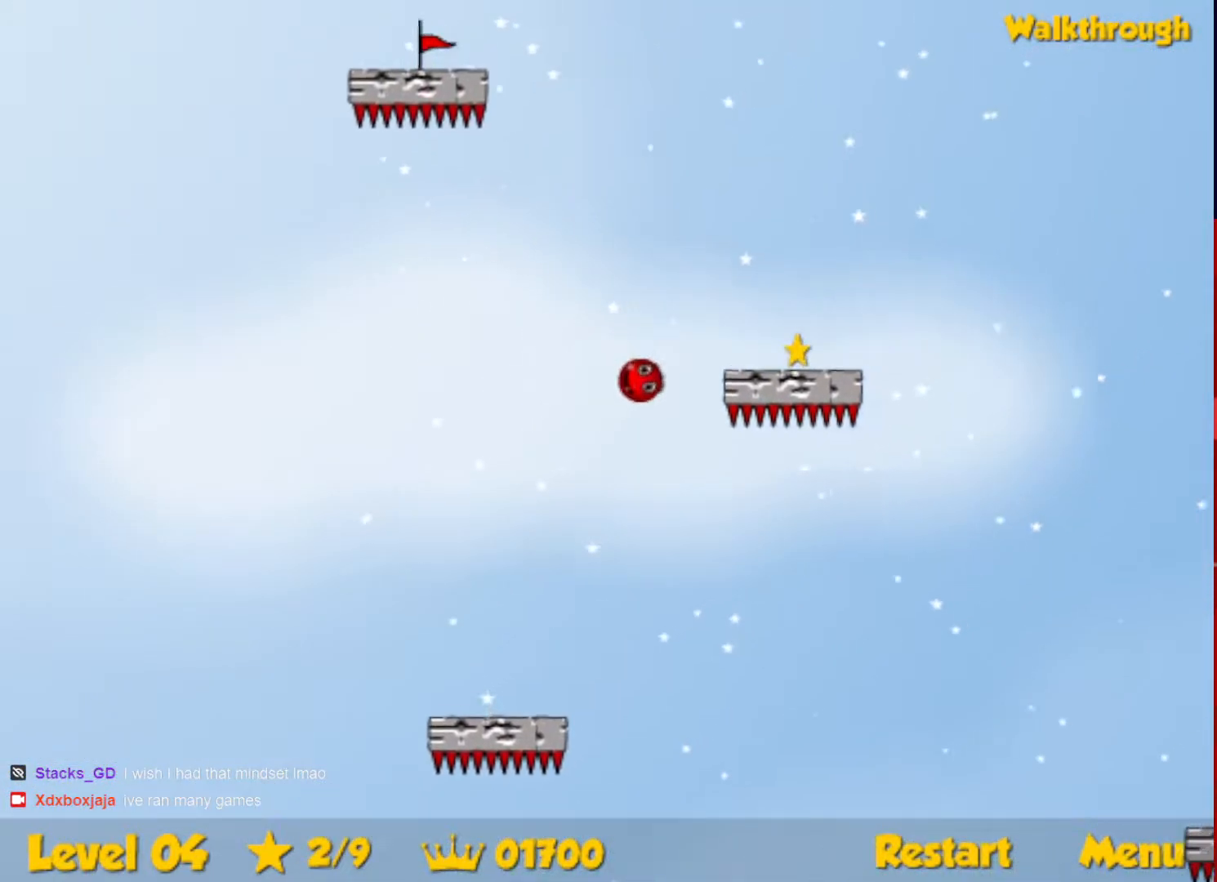
{"keys": ["down", "right"], "events": [[133, "down", "up"], [200, "down", "down"]]}
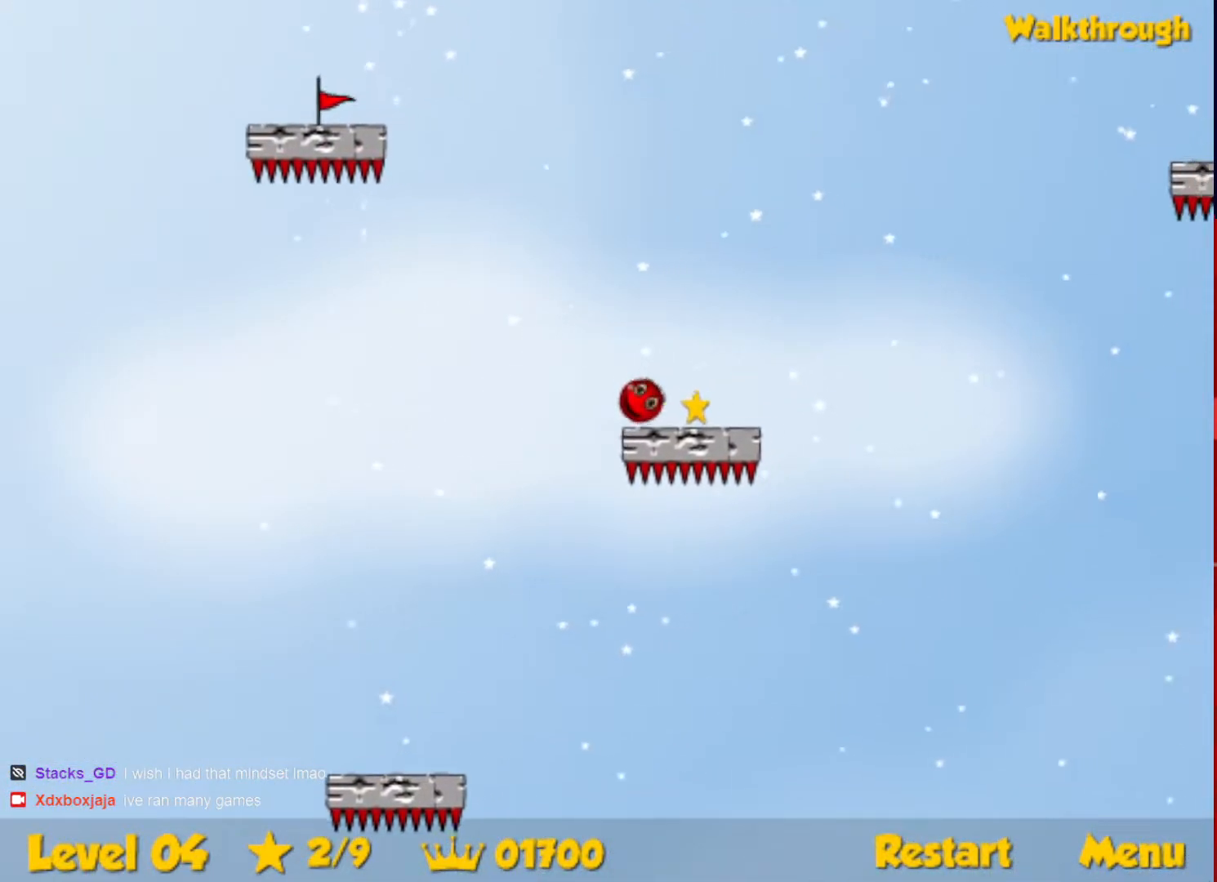
{"keys": ["down", "right"], "events": []}
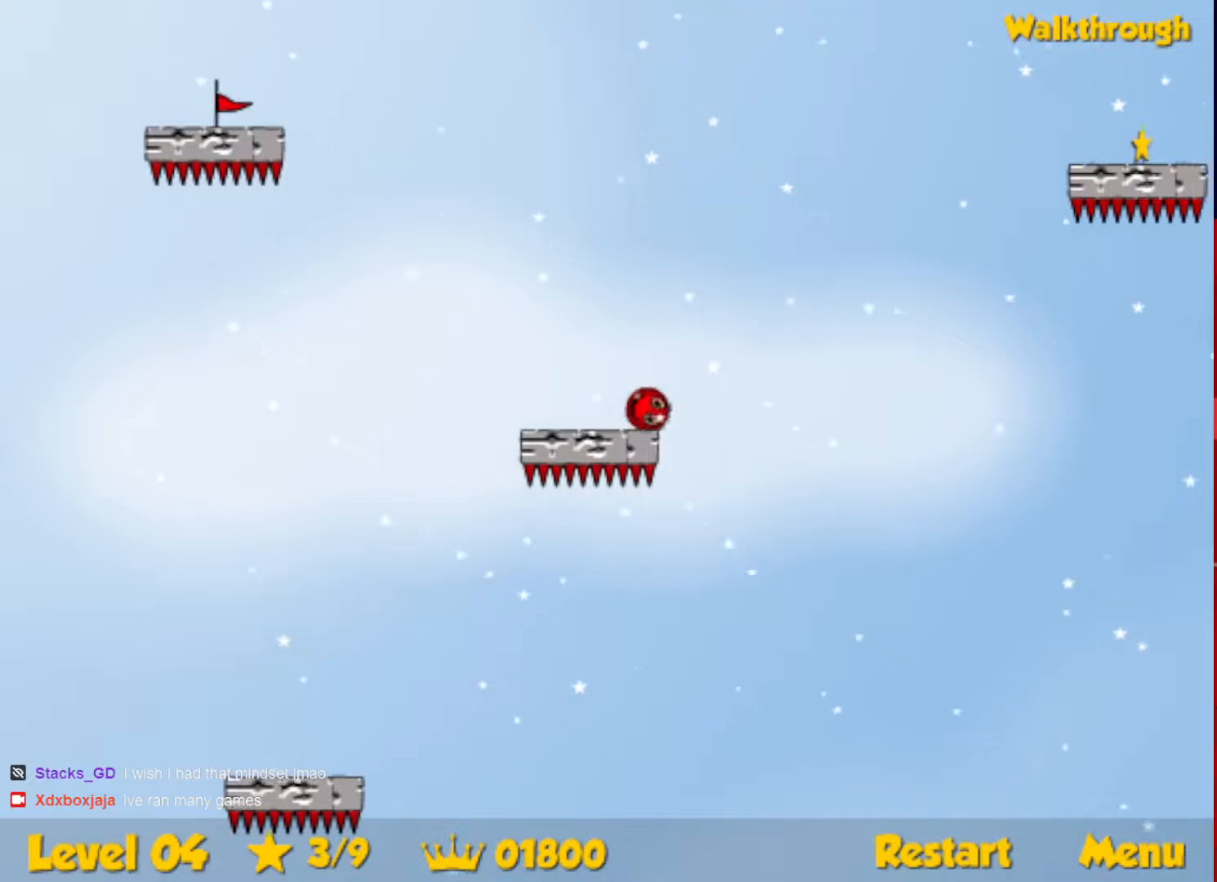
{"keys": ["right"], "events": [[17, "down", "up"]]}
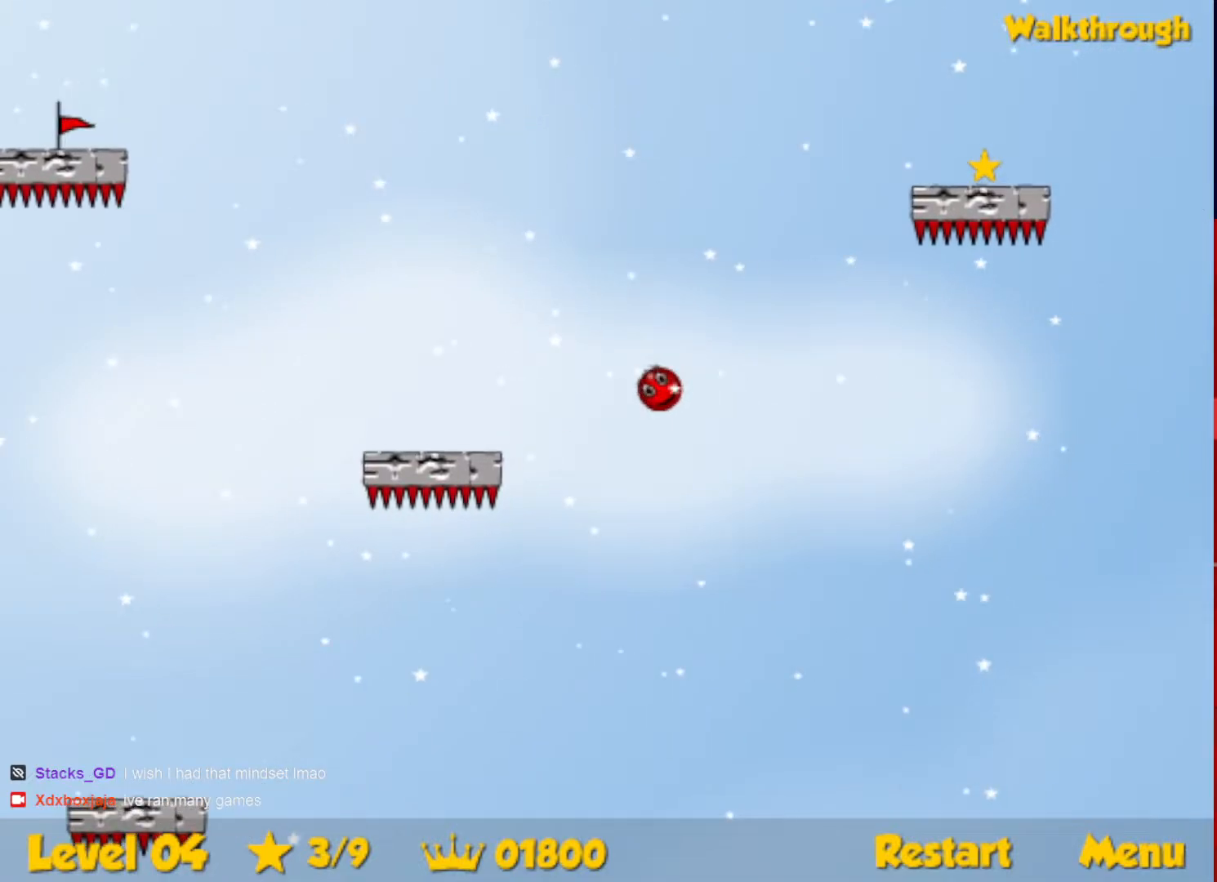
{"keys": ["down", "right"], "events": [[500, "down", "down"]]}
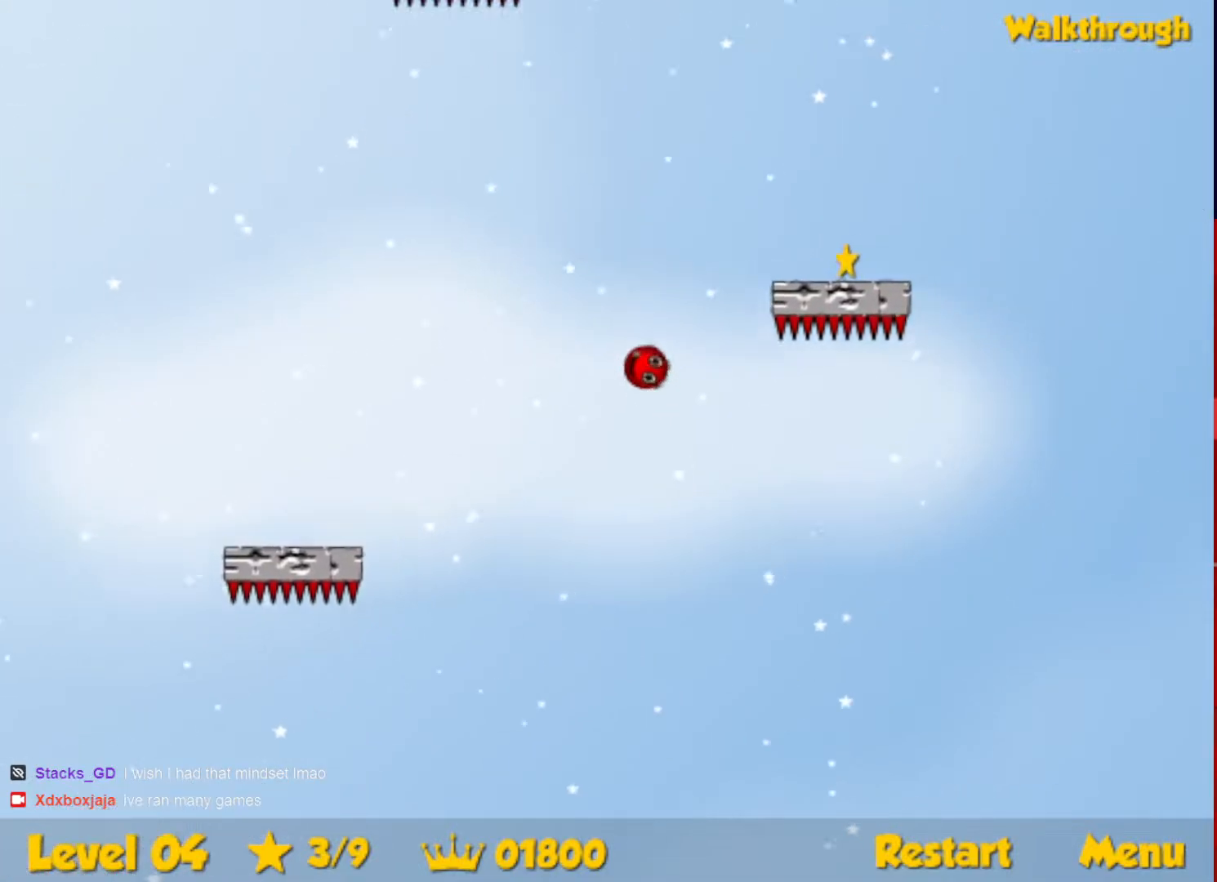
{"keys": ["down", "right"], "events": [[317, "down", "up"], [383, "down", "down"]]}